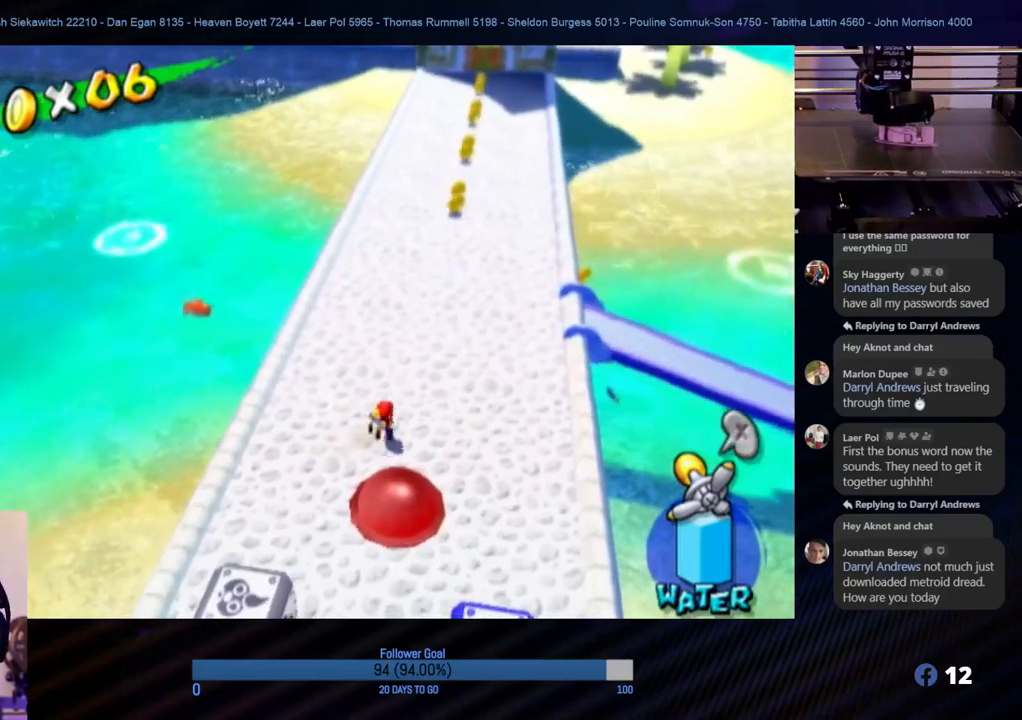
Gameplay with a controller (Nintendo layout); each line is a JSON object with the inputs held at the frame after it. "events" lists button and stick changes between this image and that frame as [ms after this image, input, new state], when the widget could be followed in between. Not read: L3 R3.
{"buttons": ["R1"], "left_stick": "up", "right_stick": "center", "events": [[183, "left_stick", "up"], [217, "R1", "down"]]}
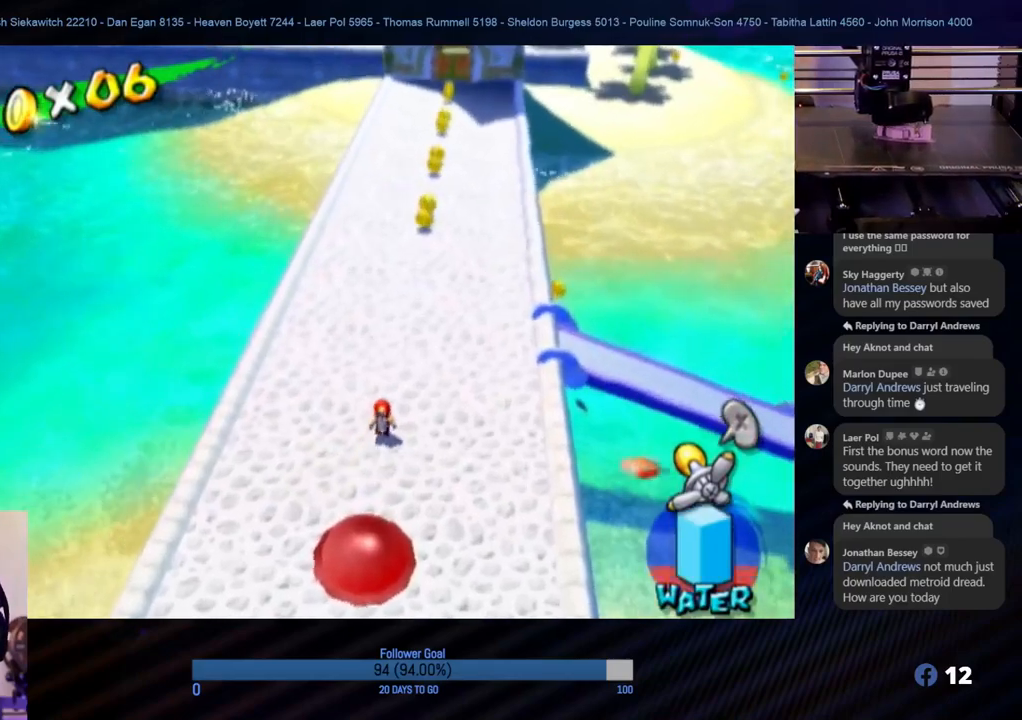
{"buttons": ["R1"], "left_stick": "up", "right_stick": "center", "events": [[300, "left_stick", "up-right"], [450, "left_stick", "up"]]}
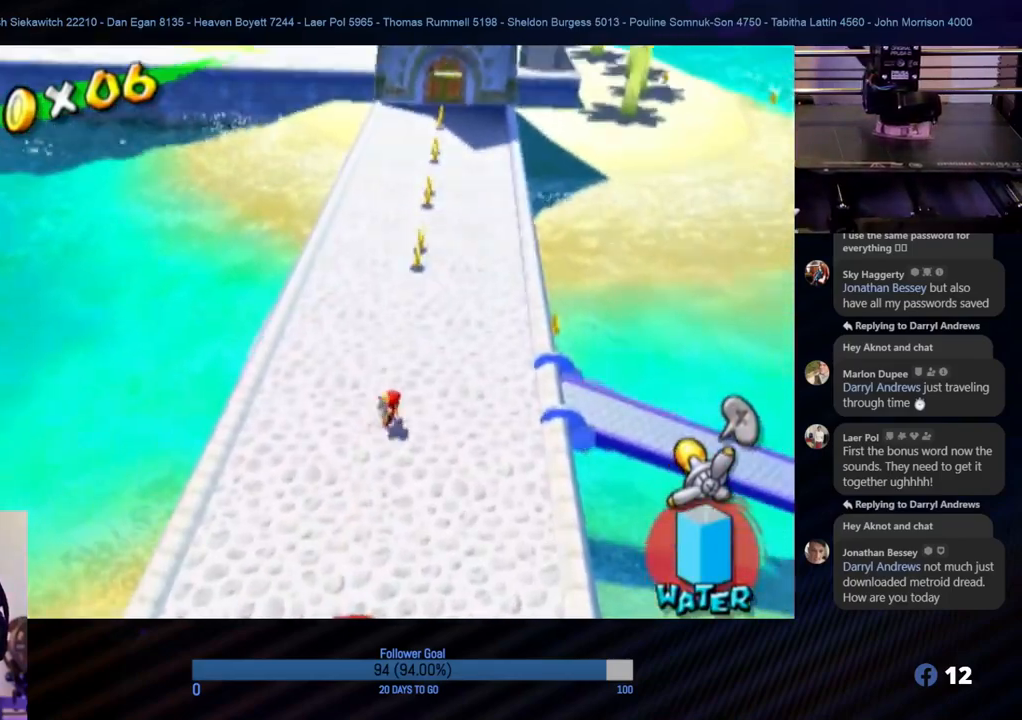
{"buttons": ["R1"], "left_stick": "up", "right_stick": "center", "events": []}
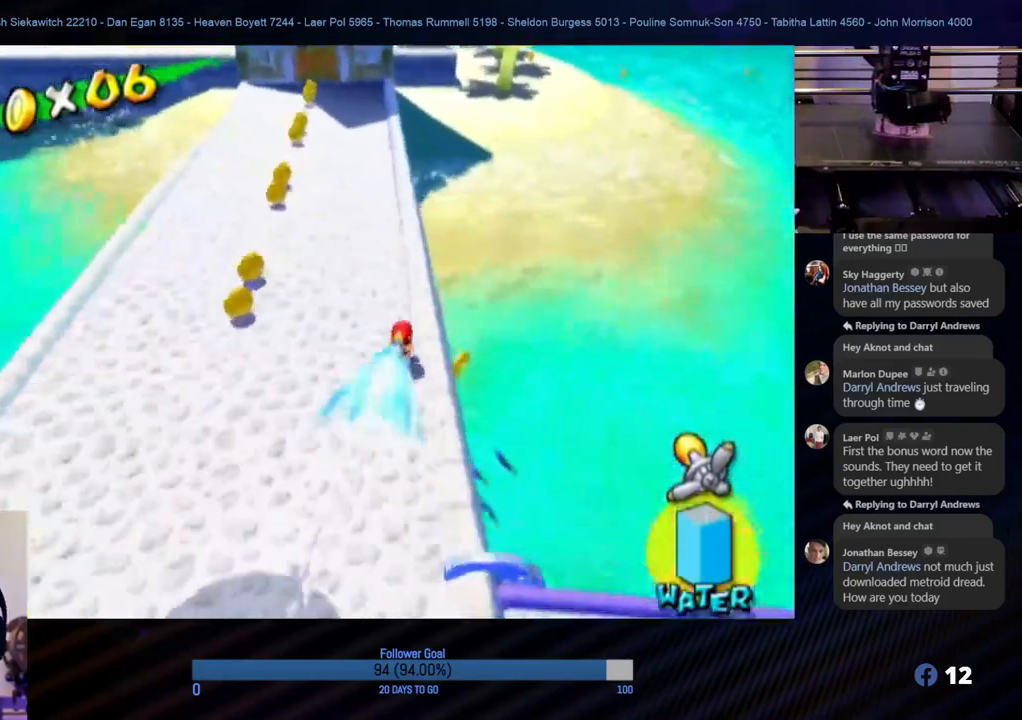
{"buttons": [], "left_stick": "up-left", "right_stick": "center", "events": [[17, "left_stick", "up-left"], [100, "R1", "up"], [133, "left_stick", "left"], [350, "left_stick", "up-left"]]}
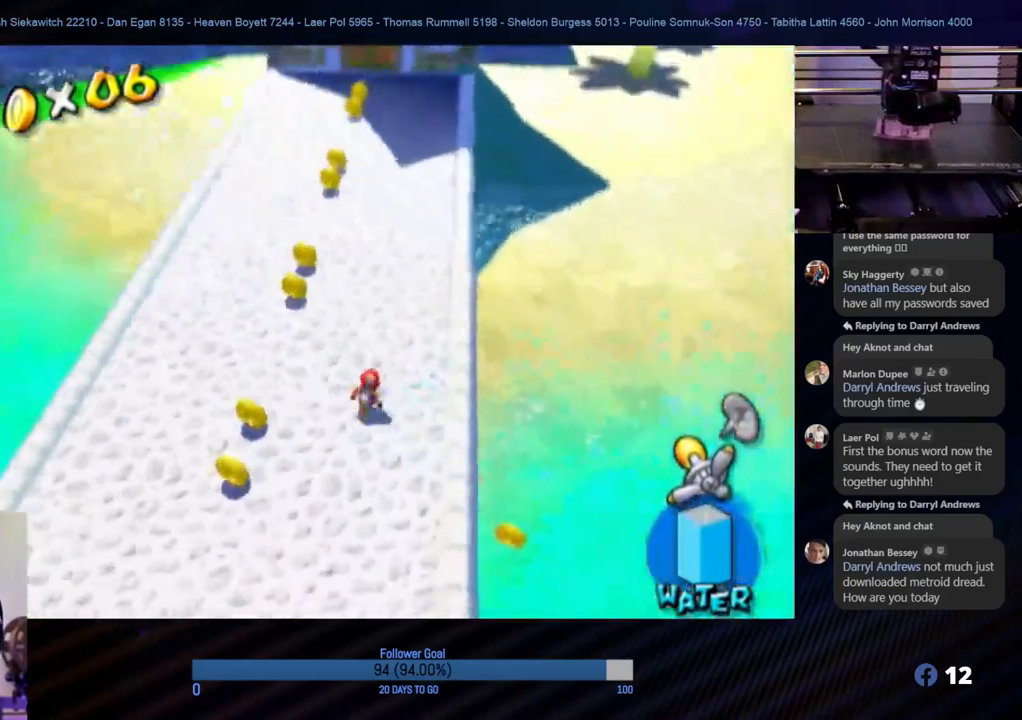
{"buttons": [], "left_stick": "up-left", "right_stick": "center", "events": [[50, "left_stick", "down"], [217, "left_stick", "down-left"], [333, "left_stick", "left"], [467, "left_stick", "up-left"]]}
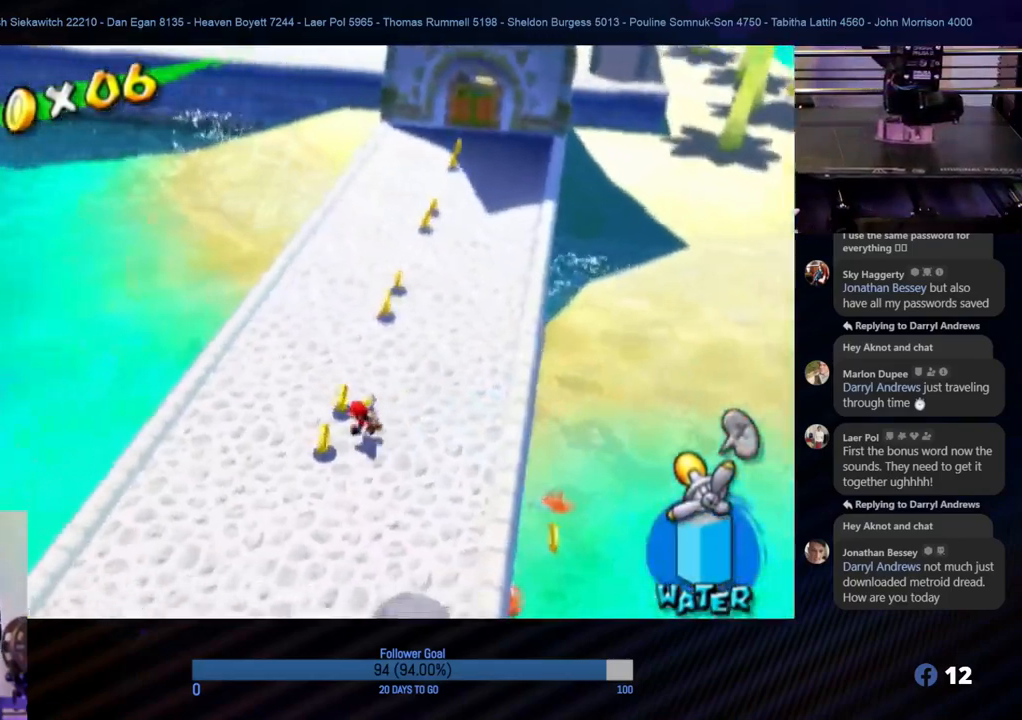
{"buttons": [], "left_stick": "up-right", "right_stick": "center", "events": [[150, "left_stick", "up-right"]]}
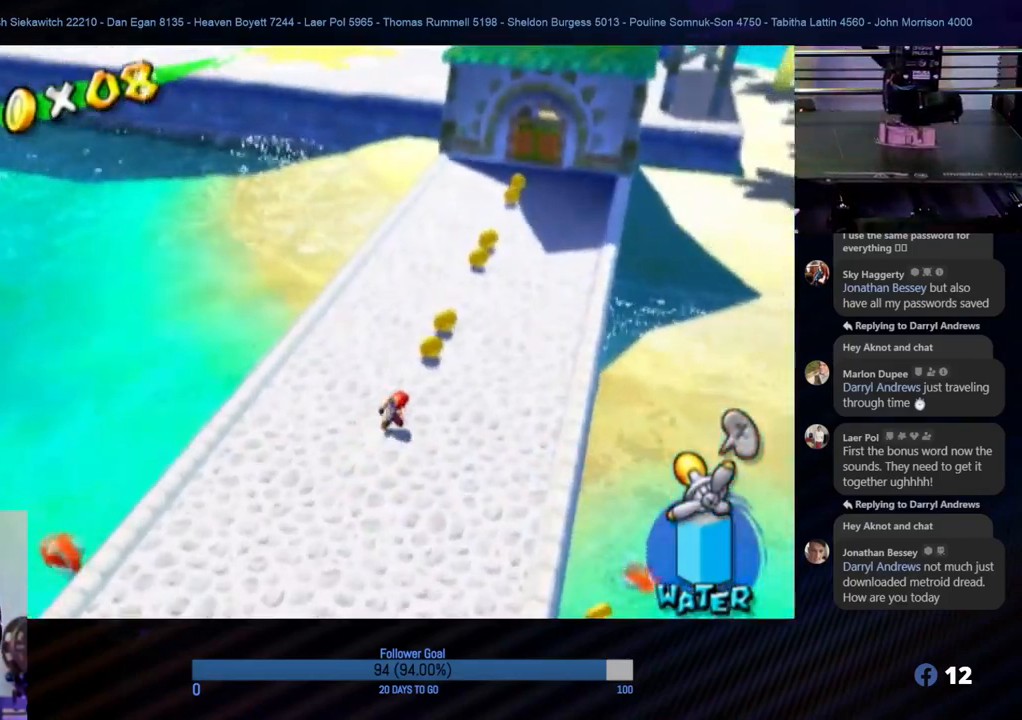
{"buttons": [], "left_stick": "up-right", "right_stick": "center", "events": [[17, "left_stick", "up"], [450, "left_stick", "up-right"]]}
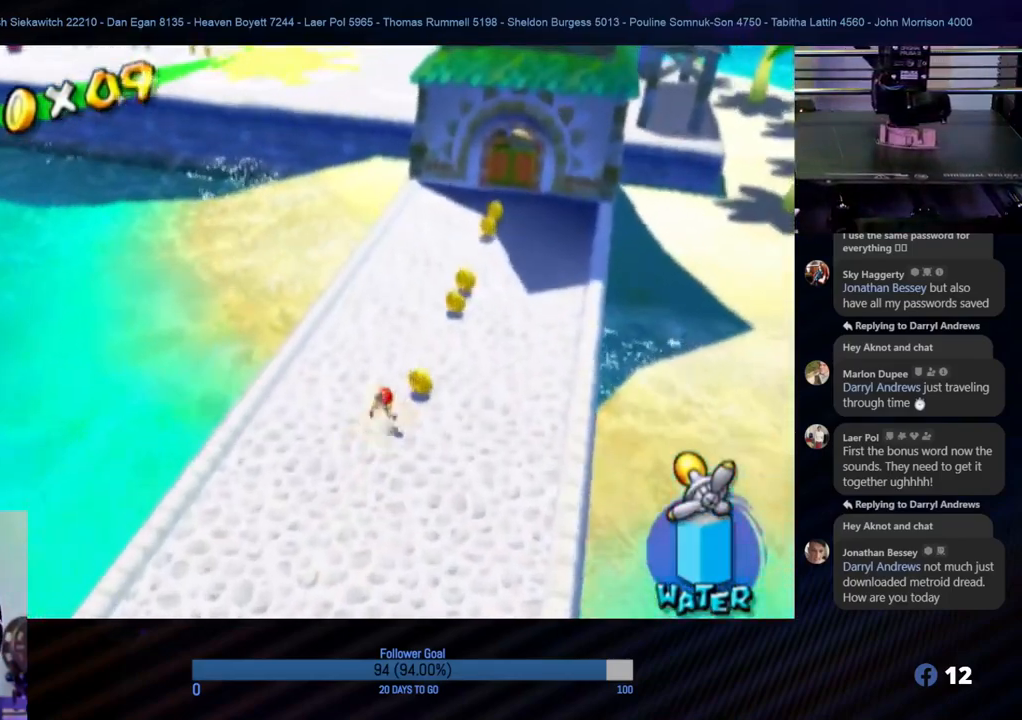
{"buttons": [], "left_stick": "up", "right_stick": "center", "events": [[83, "right_stick", "left"], [183, "left_stick", "up"], [250, "right_stick", "center"]]}
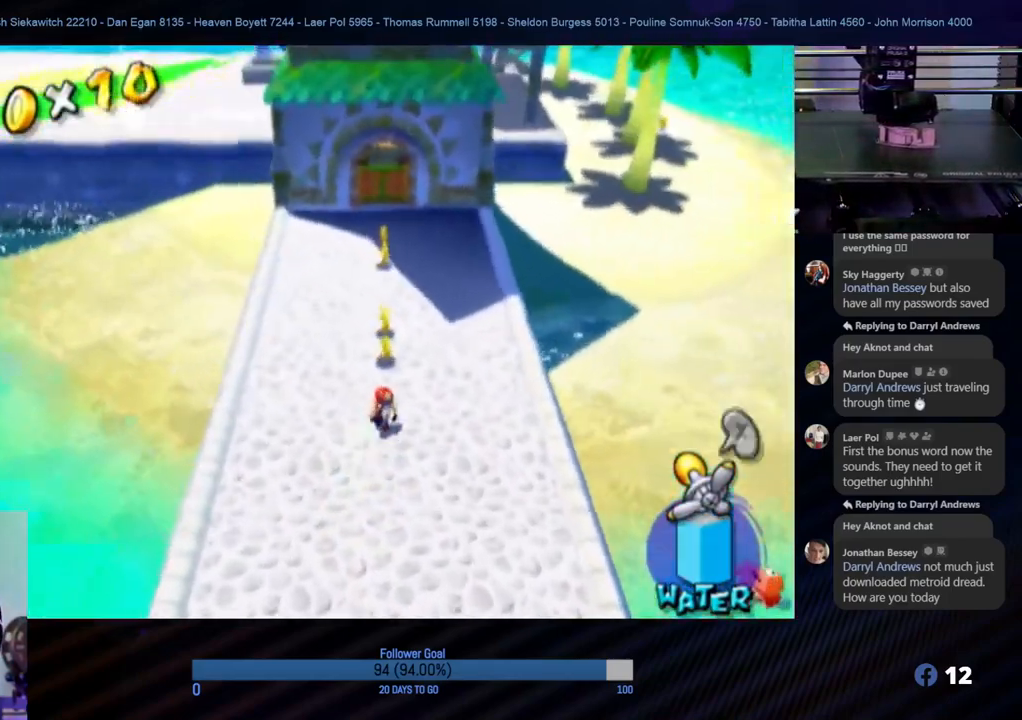
{"buttons": [], "left_stick": "up-left", "right_stick": "center", "events": [[67, "right_stick", "up"], [250, "right_stick", "center"], [383, "left_stick", "up-left"]]}
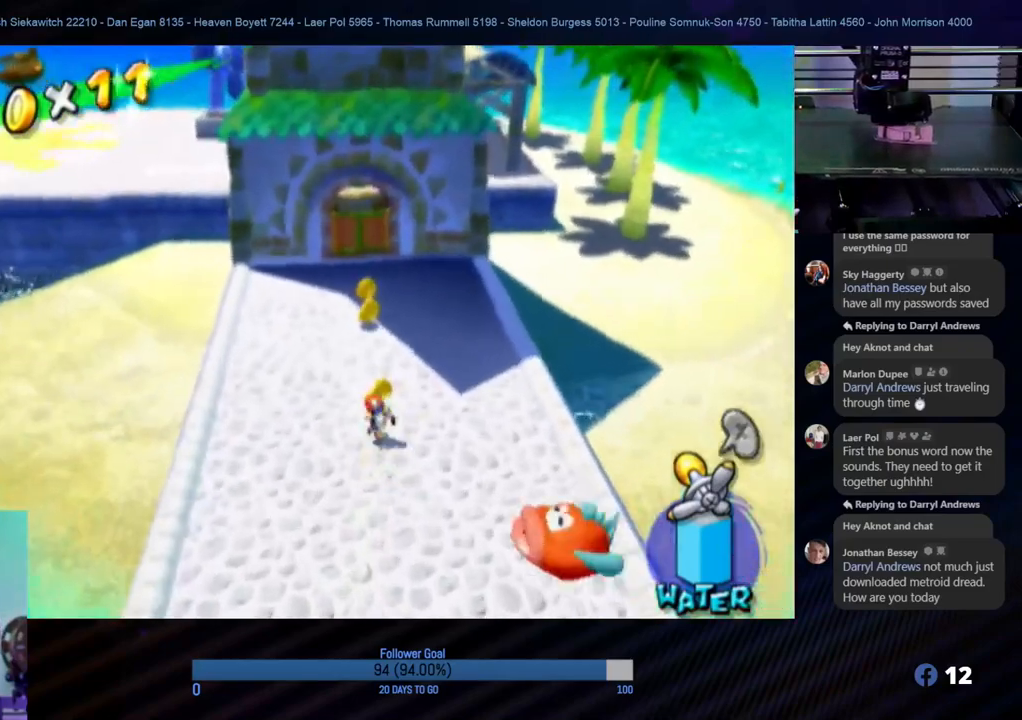
{"buttons": ["R1"], "left_stick": "up", "right_stick": "center", "events": [[17, "left_stick", "up"], [67, "R1", "down"]]}
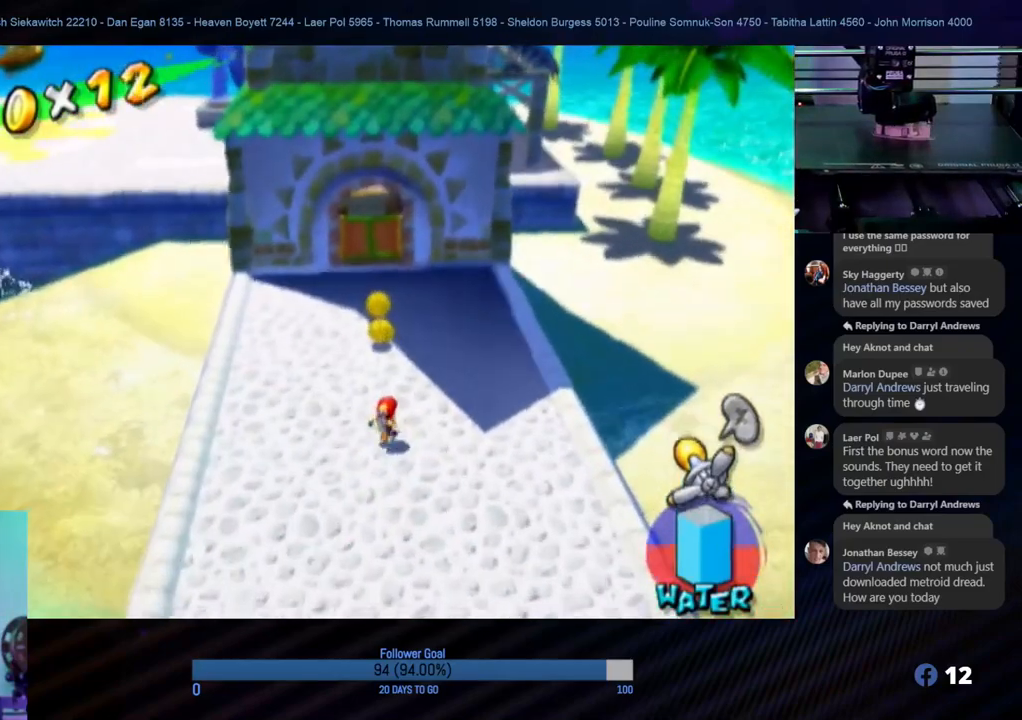
{"buttons": ["R1"], "left_stick": "up", "right_stick": "center", "events": []}
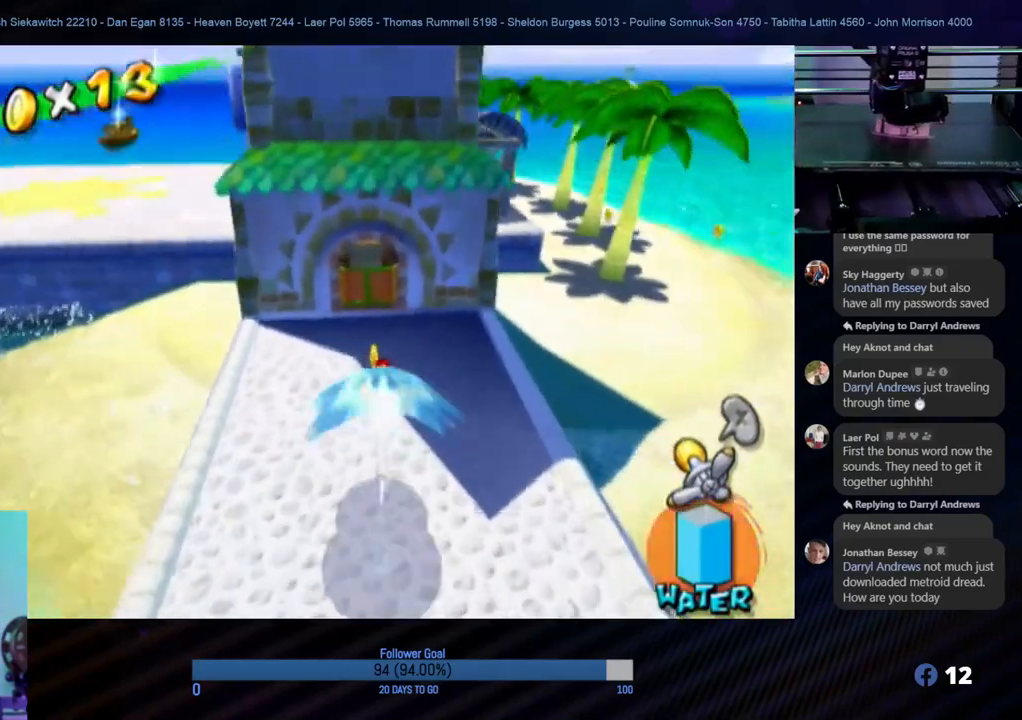
{"buttons": ["R1"], "left_stick": "up", "right_stick": "center", "events": []}
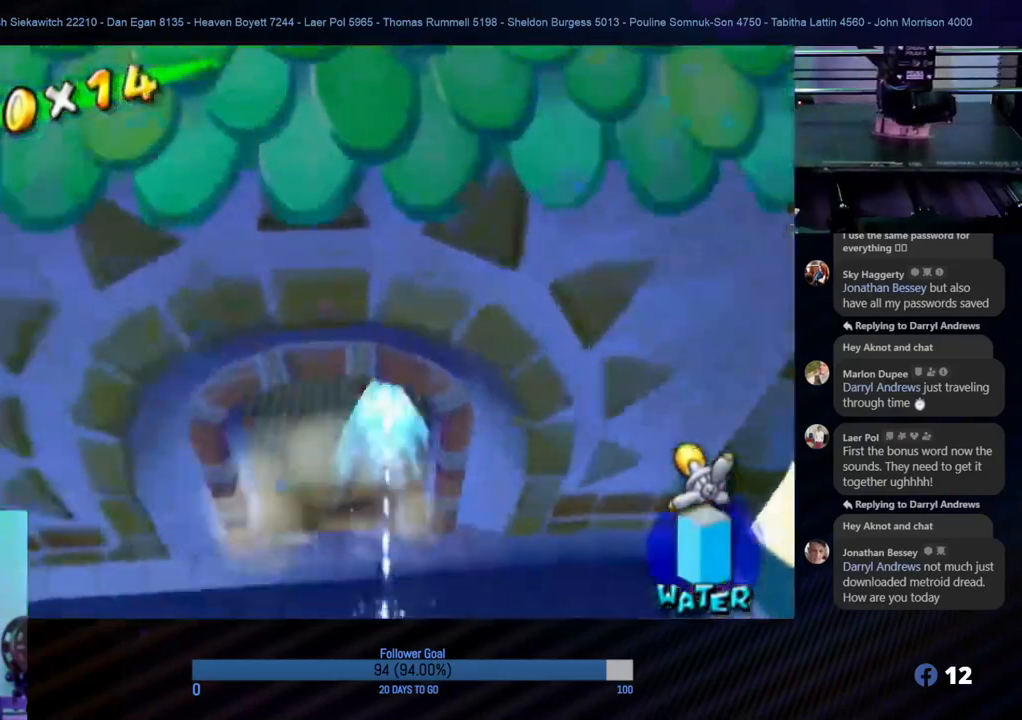
{"buttons": ["R1"], "left_stick": "up-left", "right_stick": "center", "events": [[283, "left_stick", "up-left"]]}
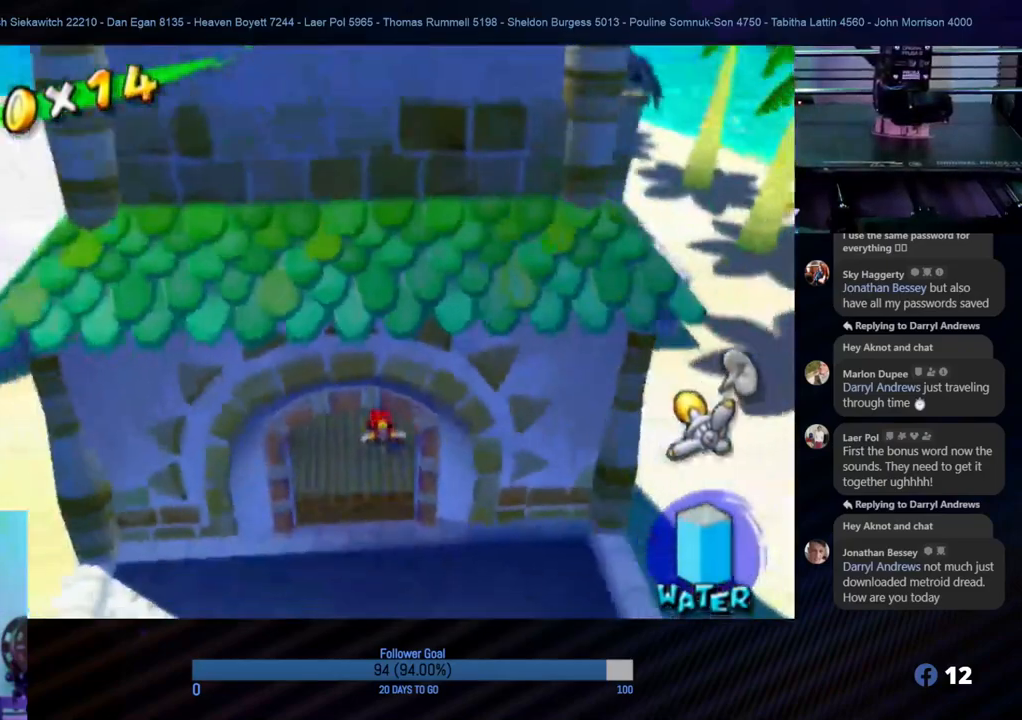
{"buttons": [], "left_stick": "up", "right_stick": "center", "events": [[50, "R1", "up"], [133, "left_stick", "center"], [217, "left_stick", "up-left"], [383, "left_stick", "up"]]}
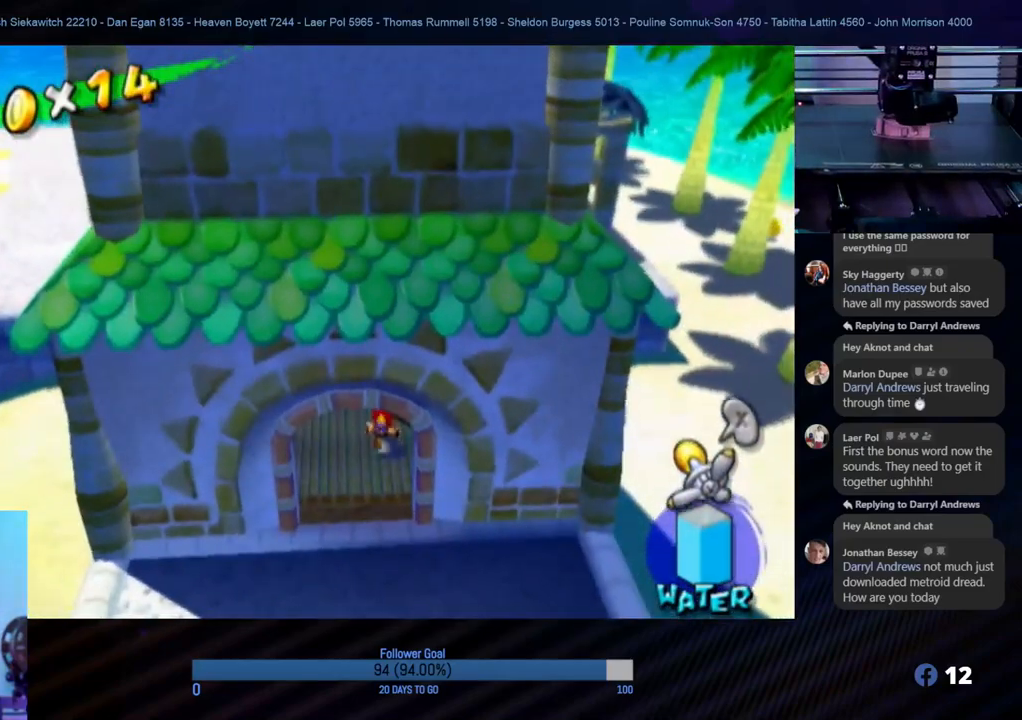
{"buttons": [], "left_stick": "up-left", "right_stick": "center", "events": [[167, "R1", "down"], [167, "left_stick", "up-left"], [417, "R1", "up"]]}
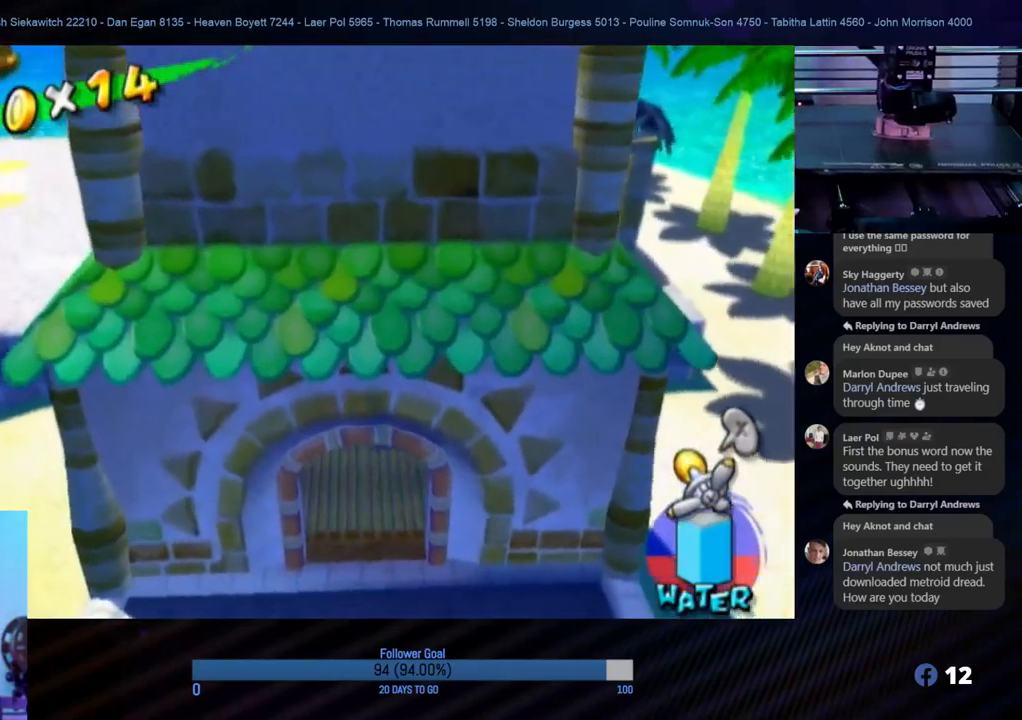
{"buttons": ["R1"], "left_stick": "up", "right_stick": "center", "events": [[83, "left_stick", "up"], [300, "R1", "down"]]}
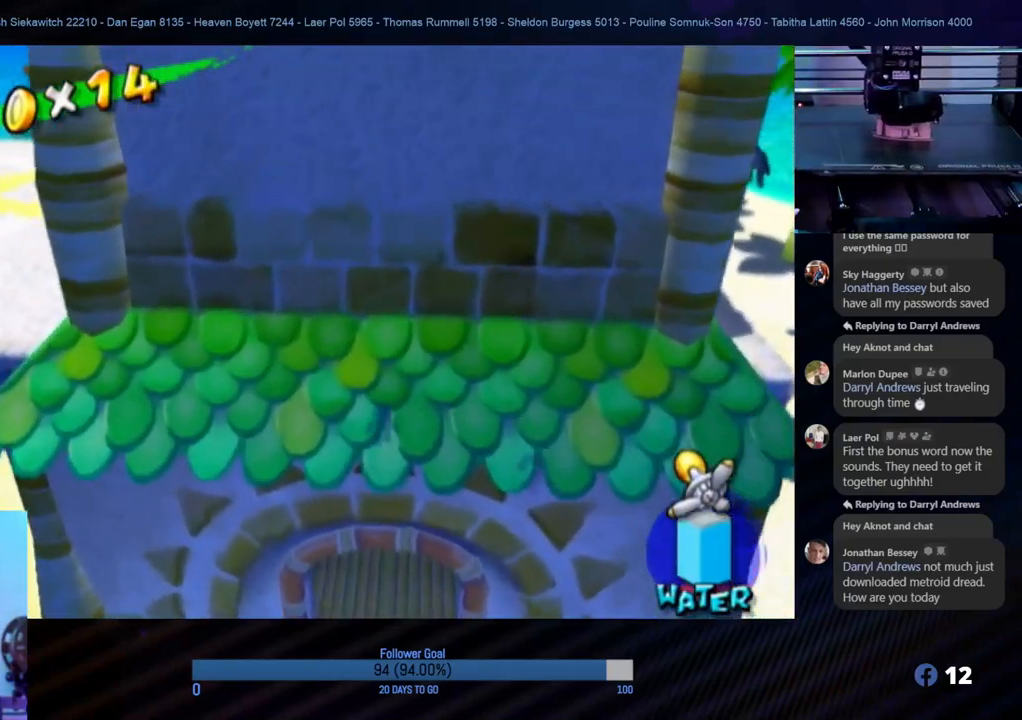
{"buttons": ["R1"], "left_stick": "up", "right_stick": "center", "events": []}
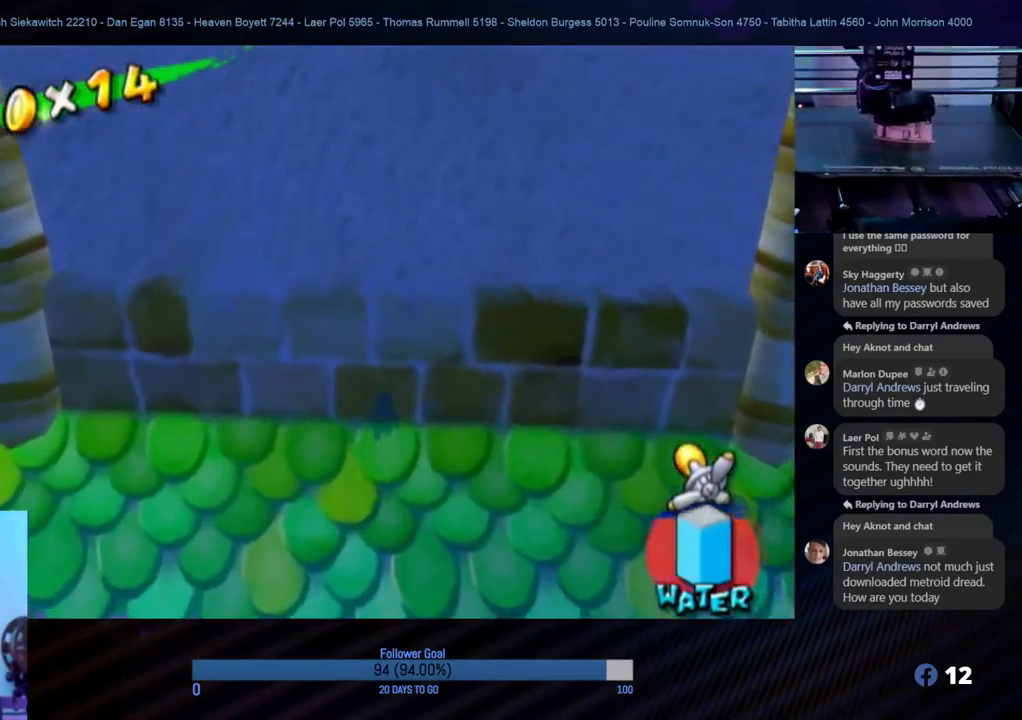
{"buttons": ["R1"], "left_stick": "up", "right_stick": "center", "events": []}
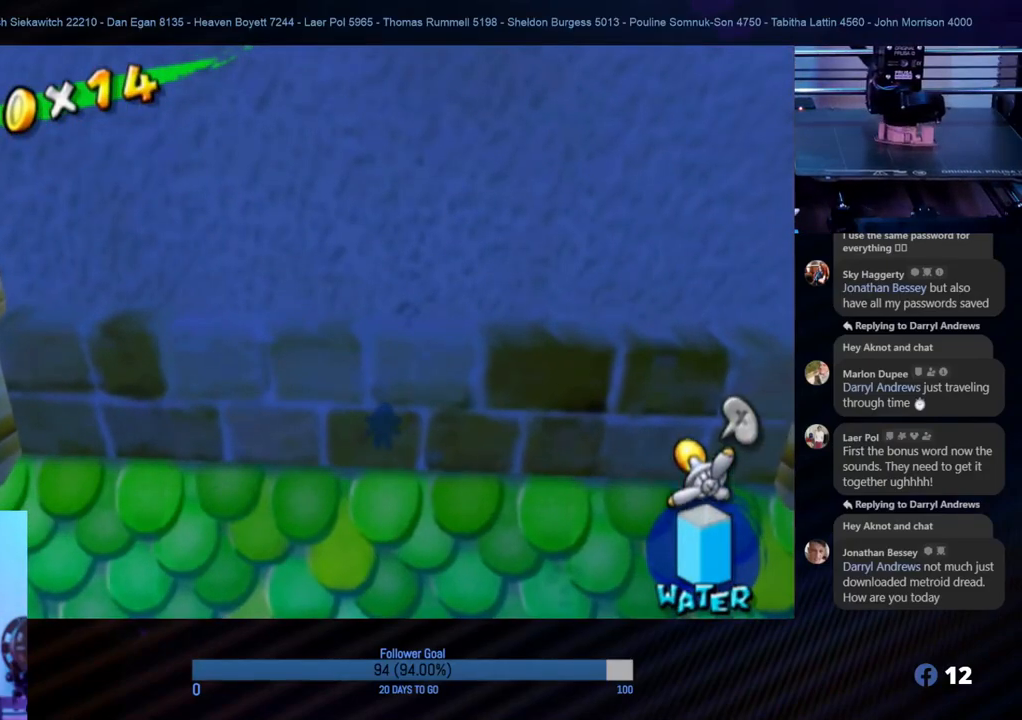
{"buttons": [], "left_stick": "up", "right_stick": "center", "events": [[33, "left_stick", "up-right"], [267, "left_stick", "up"], [400, "R1", "up"]]}
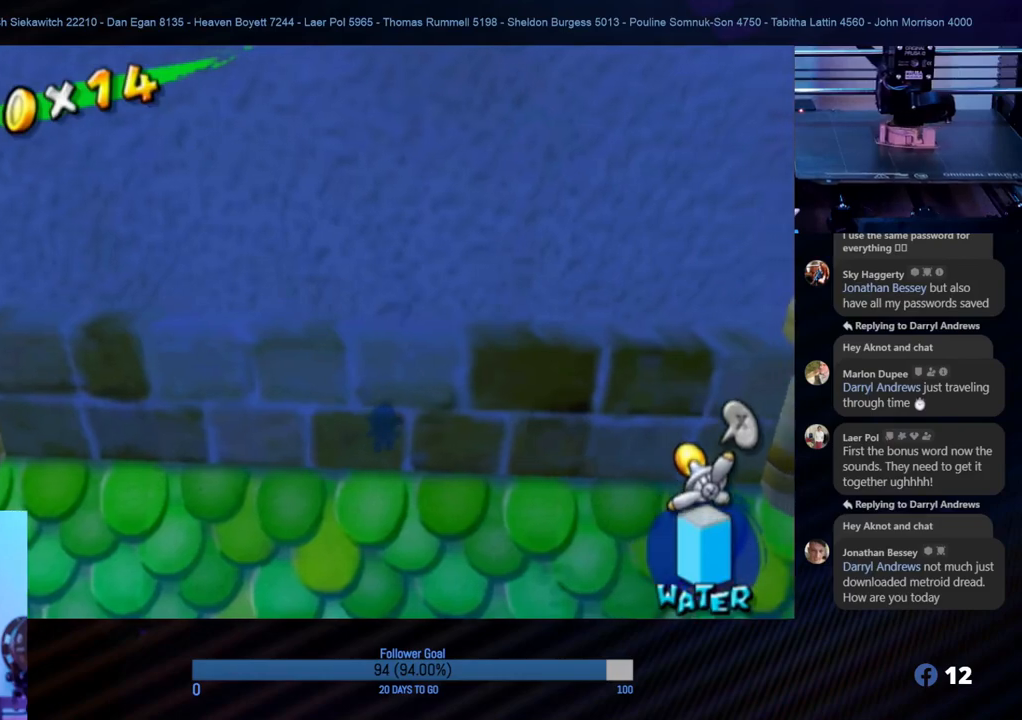
{"buttons": ["R1"], "left_stick": "center", "right_stick": "center", "events": [[17, "left_stick", "center"], [83, "R1", "down"]]}
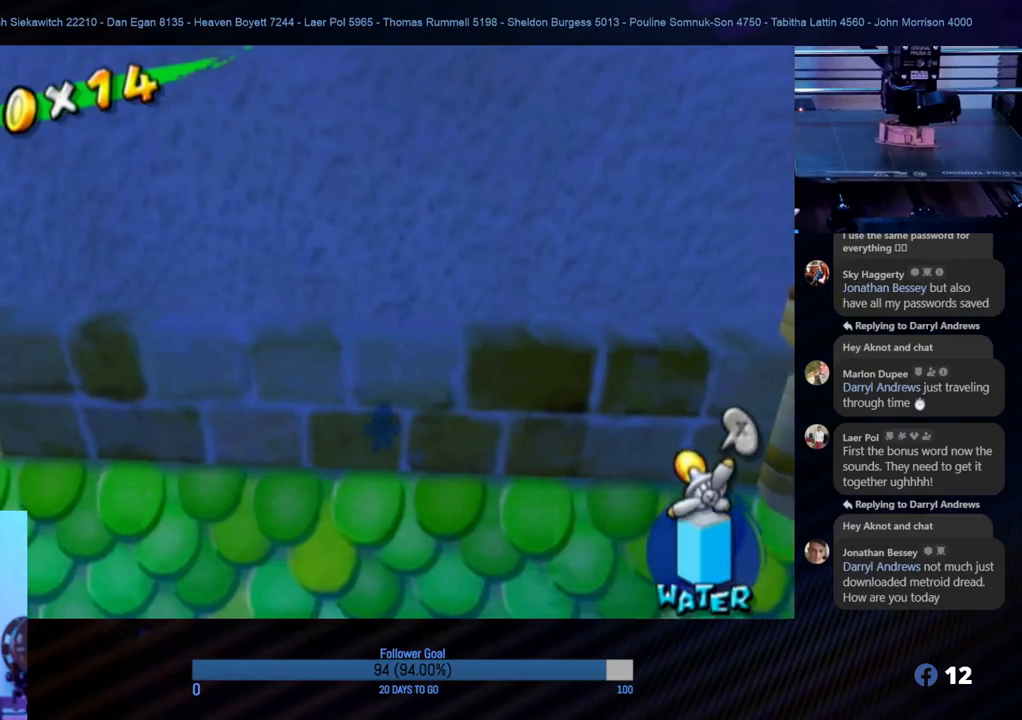
{"buttons": [], "left_stick": "down", "right_stick": "center", "events": [[317, "R1", "up"], [400, "left_stick", "down-left"], [450, "left_stick", "down"]]}
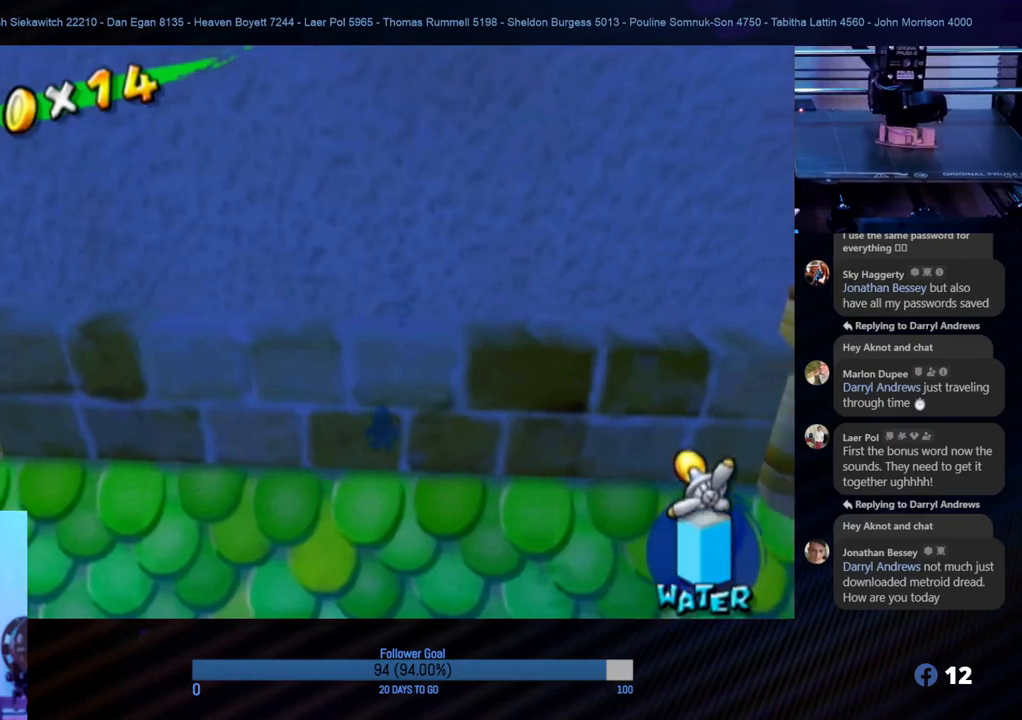
{"buttons": [], "left_stick": "down", "right_stick": "center", "events": []}
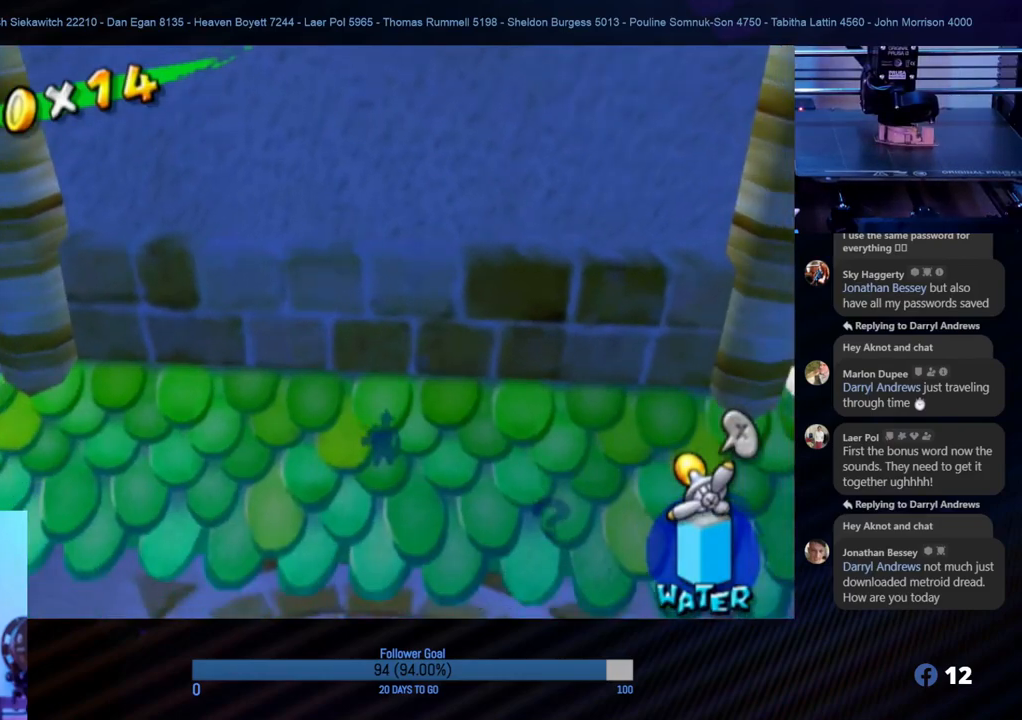
{"buttons": ["R1"], "left_stick": "center", "right_stick": "center", "events": [[200, "left_stick", "up"], [400, "left_stick", "center"], [433, "R1", "down"]]}
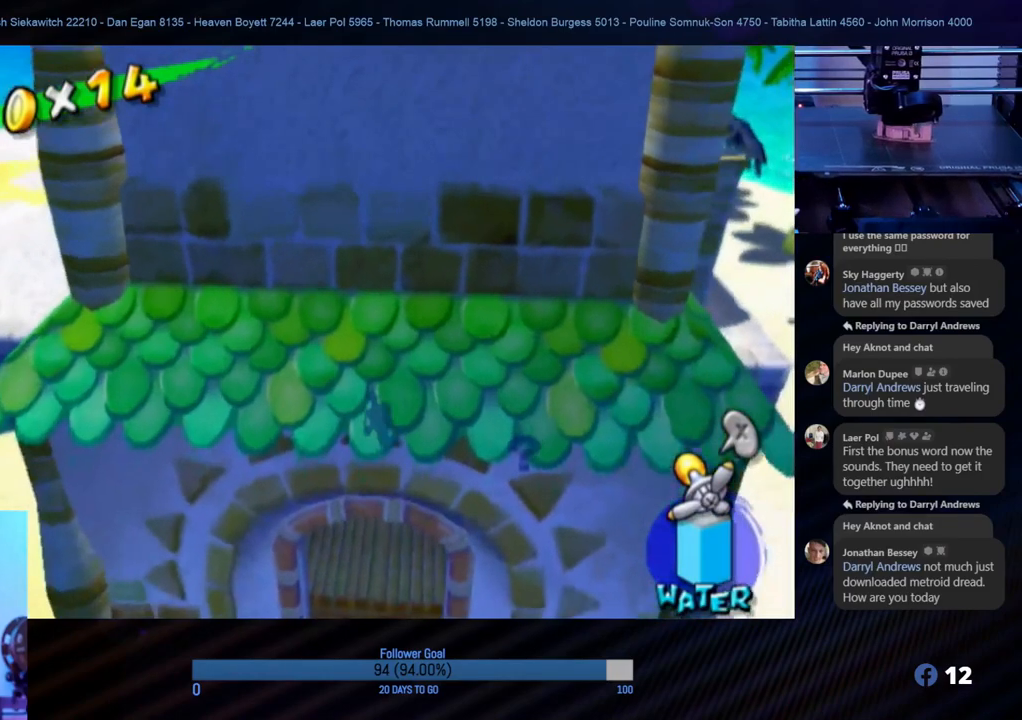
{"buttons": ["R1"], "left_stick": "center", "right_stick": "center", "events": []}
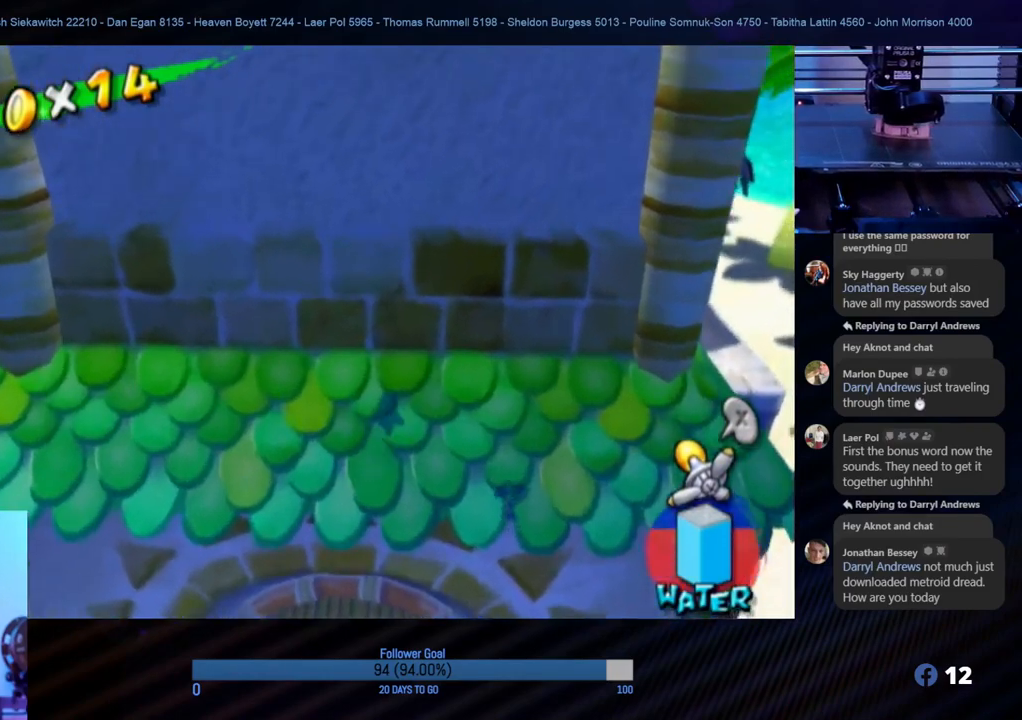
{"buttons": ["R1"], "left_stick": "center", "right_stick": "center", "events": []}
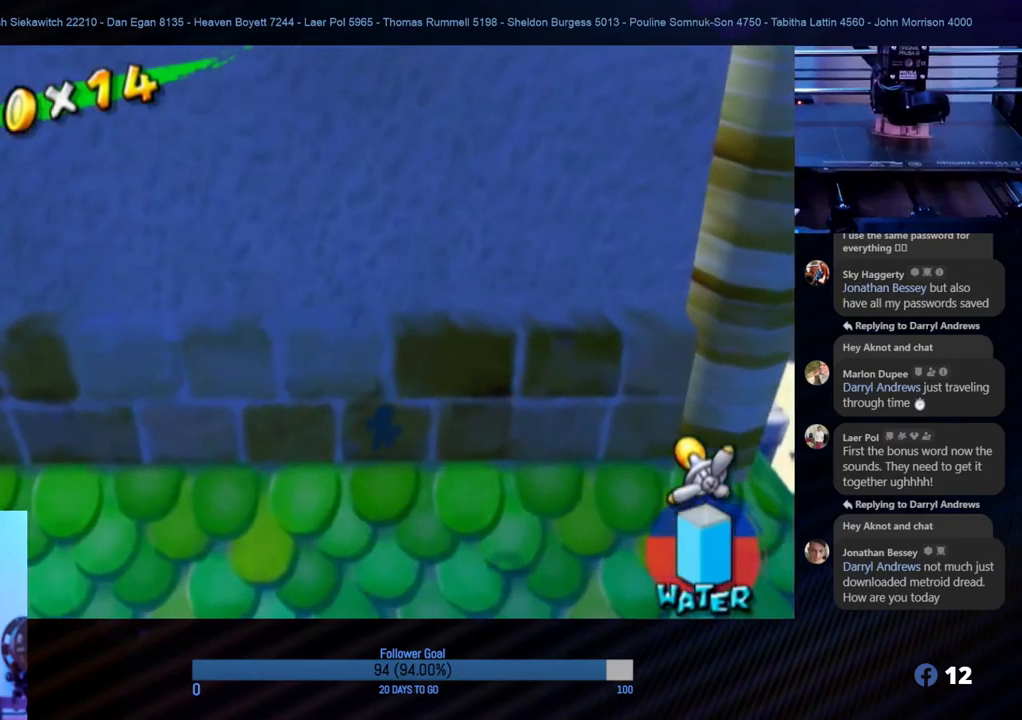
{"buttons": [], "left_stick": "down", "right_stick": "center", "events": [[133, "R1", "up"], [200, "left_stick", "down-left"], [400, "left_stick", "down"]]}
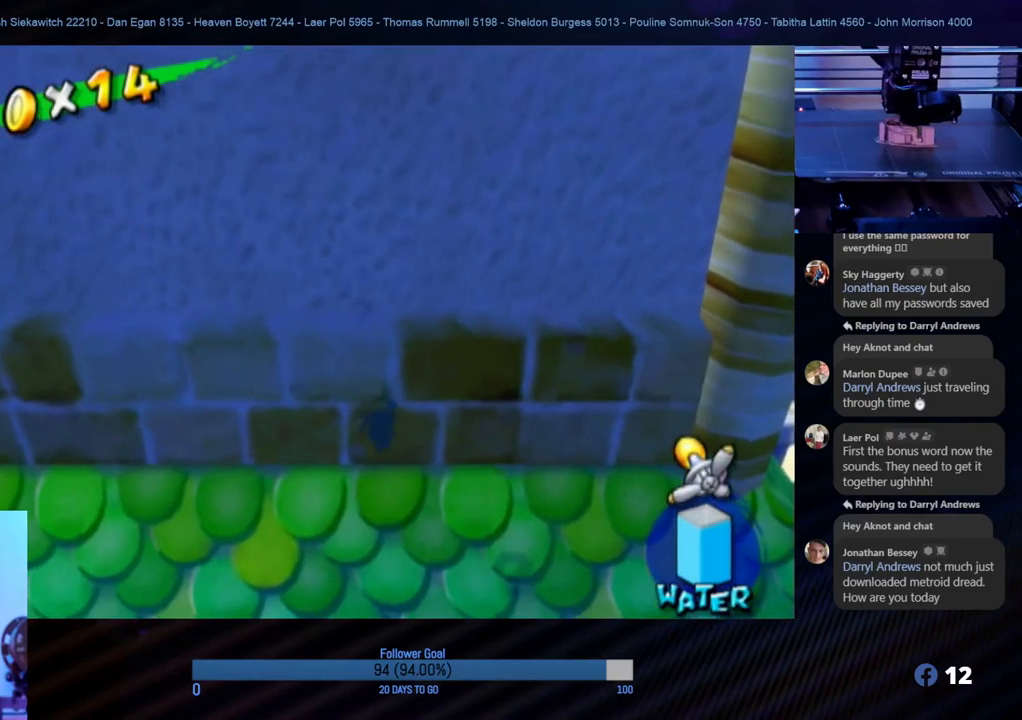
{"buttons": [], "left_stick": "right", "right_stick": "center", "events": [[417, "left_stick", "right"]]}
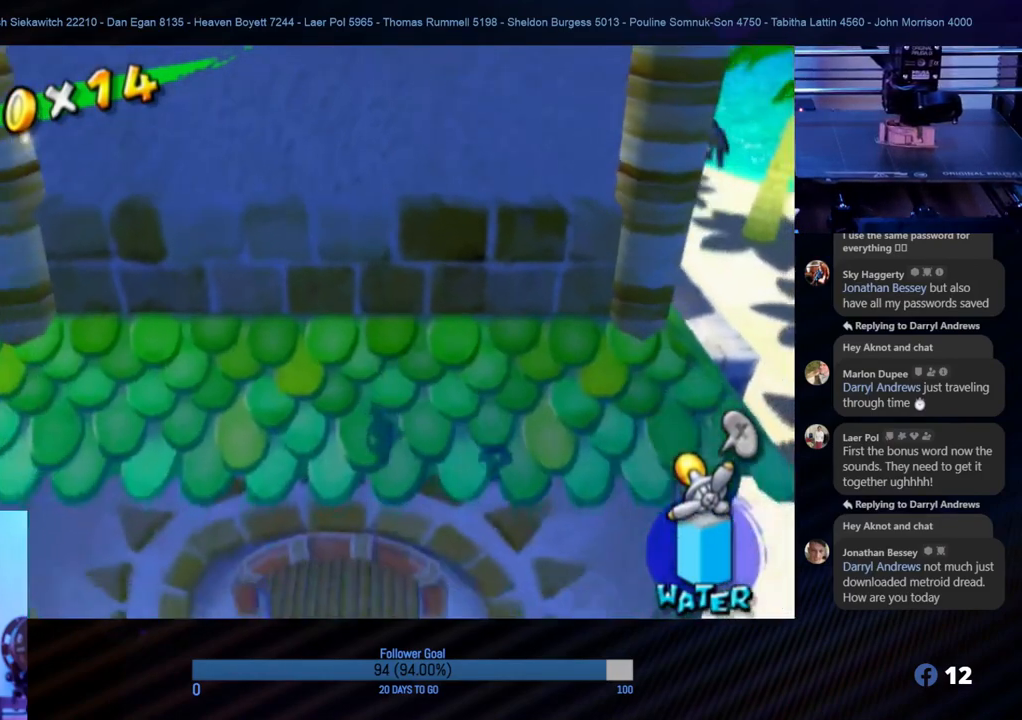
{"buttons": [], "left_stick": "down", "right_stick": "center", "events": [[450, "left_stick", "down"]]}
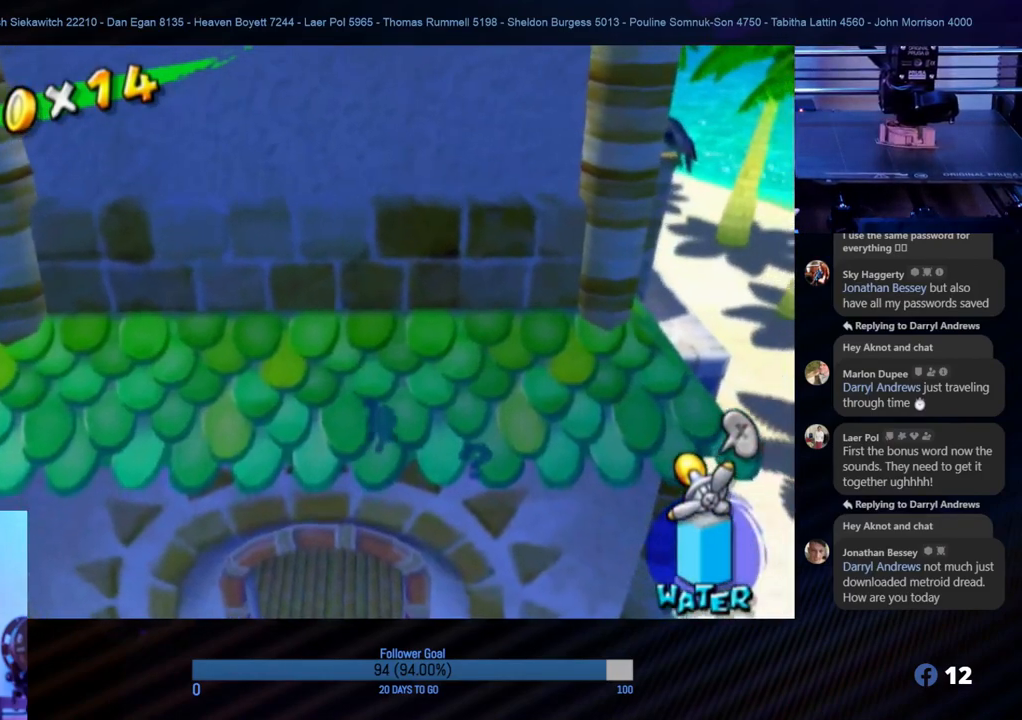
{"buttons": [], "left_stick": "down", "right_stick": "center", "events": []}